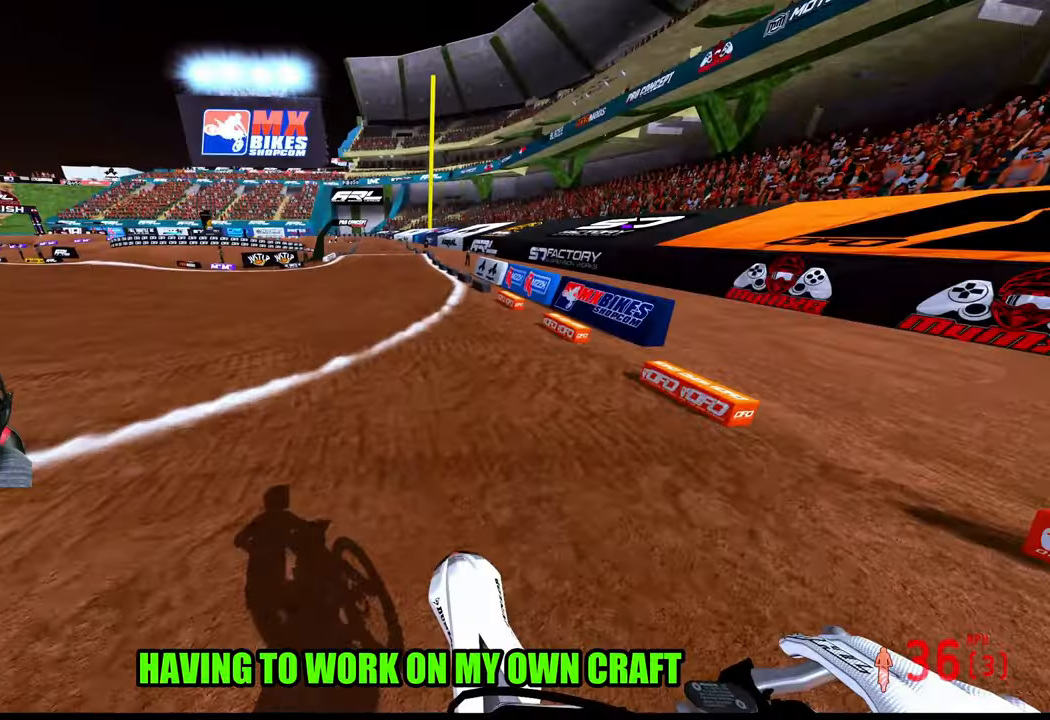
Gameplay with a controller (PlayStation layout); each line is a JSON object with the inputs held at the frame after it. "events" lists button and stick changes between this image and that frame as [ms after this image, input, new state], when the widget could be followed in between. Not read: other_buttons.
{"buttons": ["R2"], "left_stick": "center", "right_stick": "center", "events": [[216, "left_stick", "center"]]}
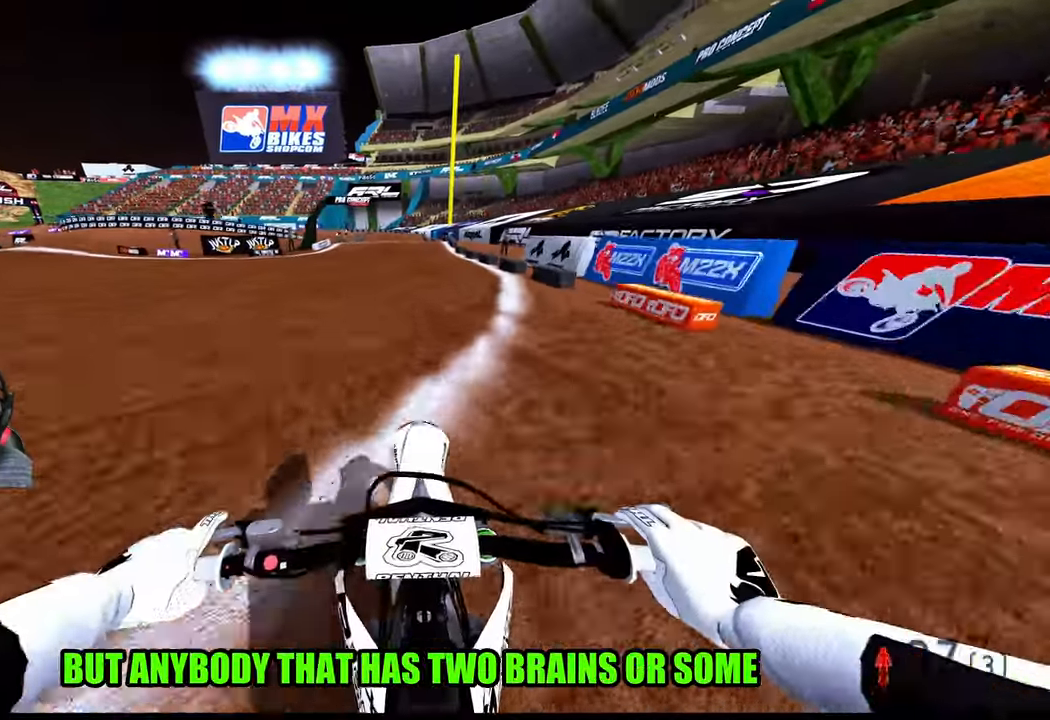
{"buttons": ["R2"], "left_stick": "center", "right_stick": "center", "events": []}
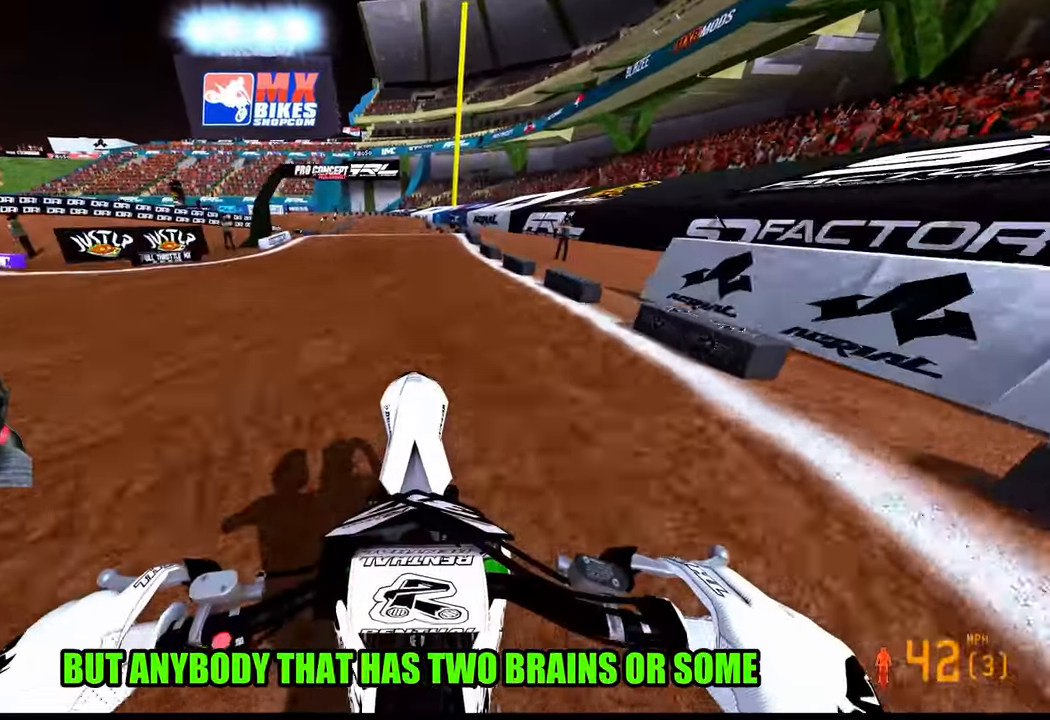
{"buttons": ["R2"], "left_stick": "center", "right_stick": "center", "events": []}
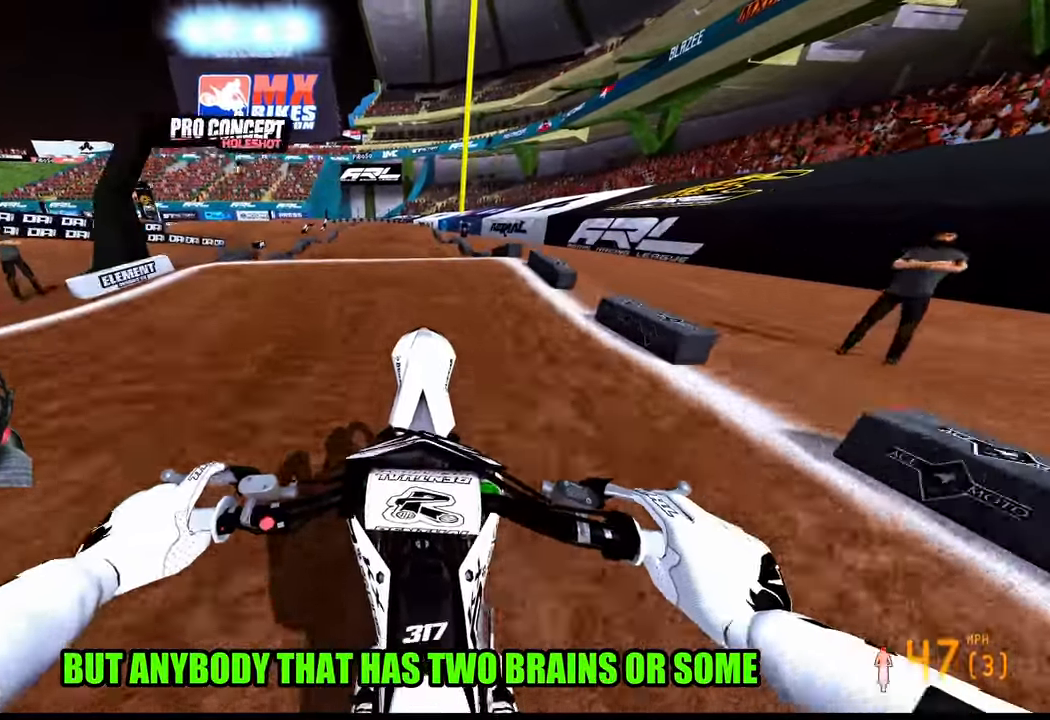
{"buttons": ["R2"], "left_stick": "center", "right_stick": "center", "events": [[50, "R2", "up"], [400, "right_stick", "down-left"], [500, "R2", "down"], [500, "right_stick", "center"]]}
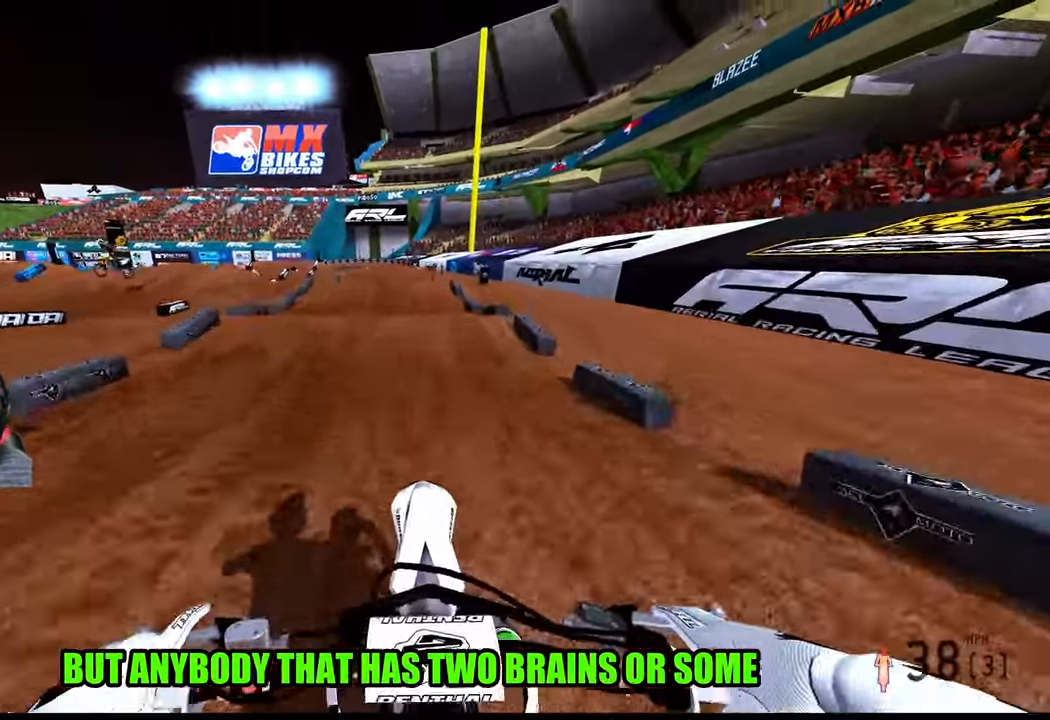
{"buttons": ["R2"], "left_stick": "center", "right_stick": "center", "events": [[100, "right_stick", "up-right"], [400, "right_stick", "center"]]}
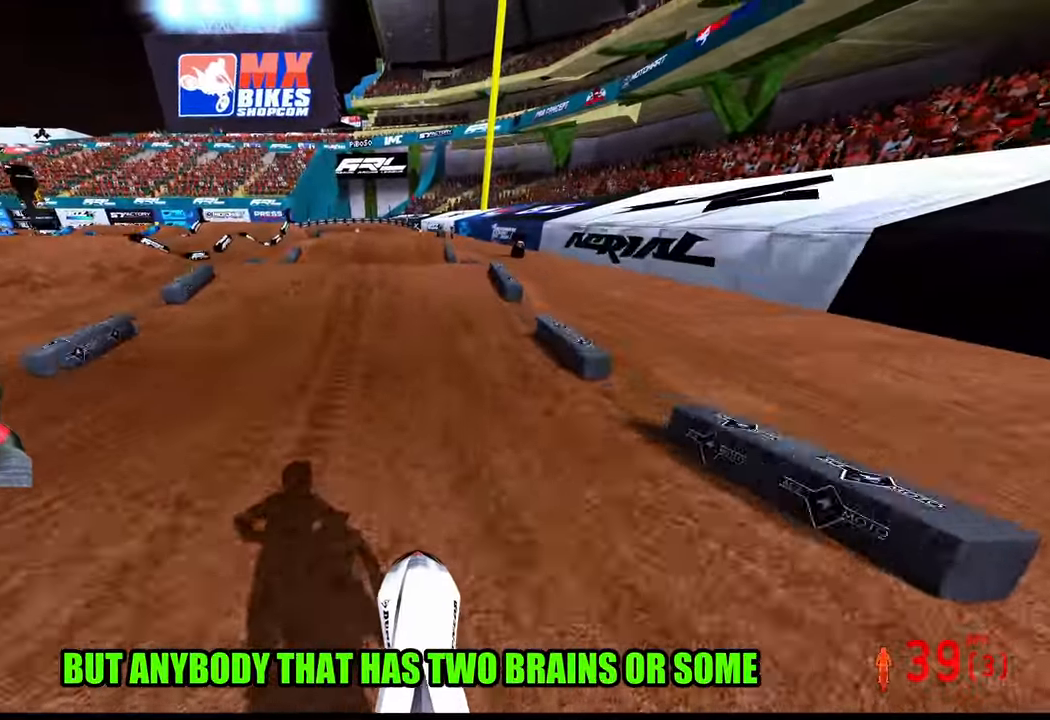
{"buttons": ["R2"], "left_stick": "center", "right_stick": "up", "events": [[216, "right_stick", "up"]]}
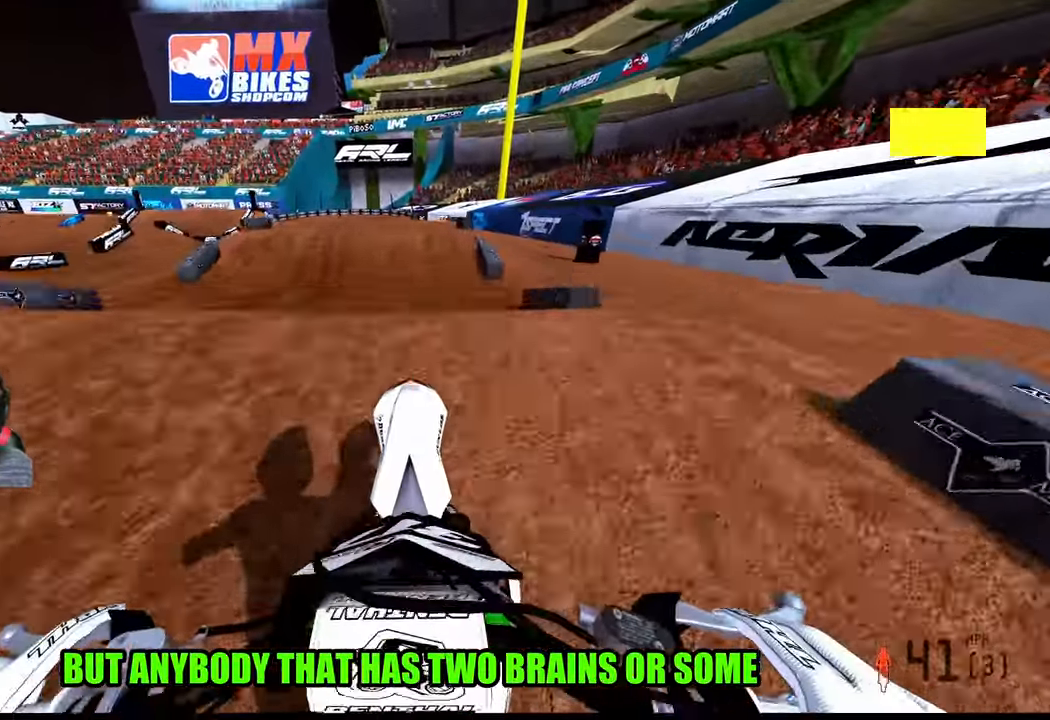
{"buttons": [], "left_stick": "center", "right_stick": "center", "events": [[116, "R2", "up"], [316, "right_stick", "center"]]}
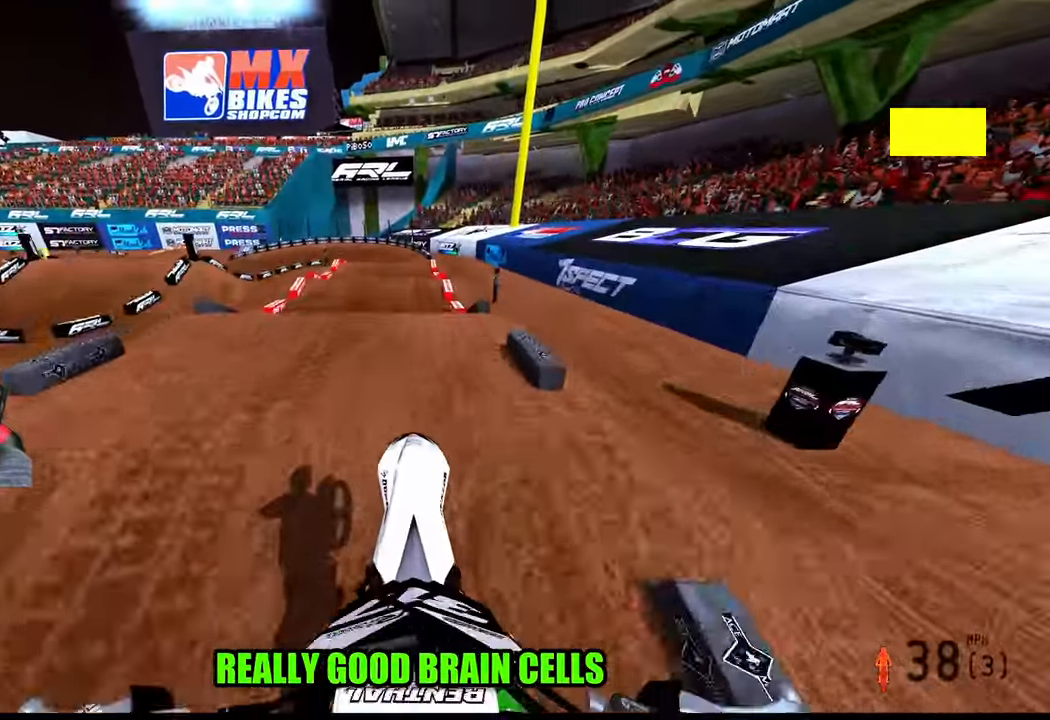
{"buttons": ["R2"], "left_stick": "center", "right_stick": "down", "events": [[133, "right_stick", "down"], [383, "R2", "down"]]}
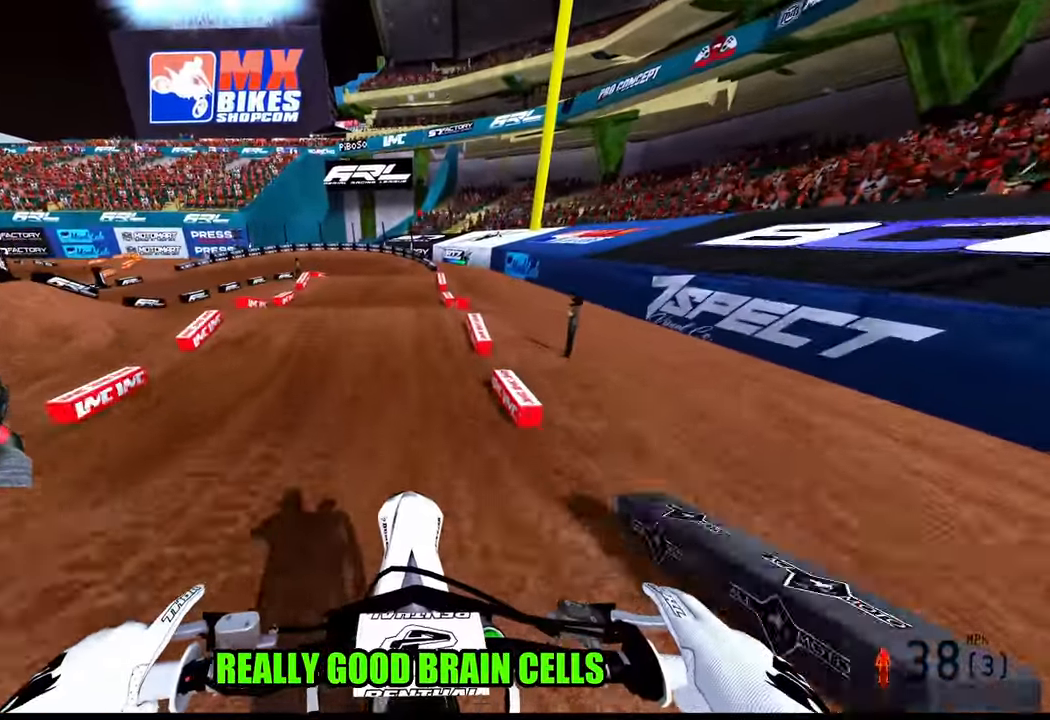
{"buttons": ["R2"], "left_stick": "up-left", "right_stick": "up-right", "events": [[233, "left_stick", "up-left"], [250, "right_stick", "center"], [416, "R2", "up"], [433, "right_stick", "up-right"], [500, "R2", "down"]]}
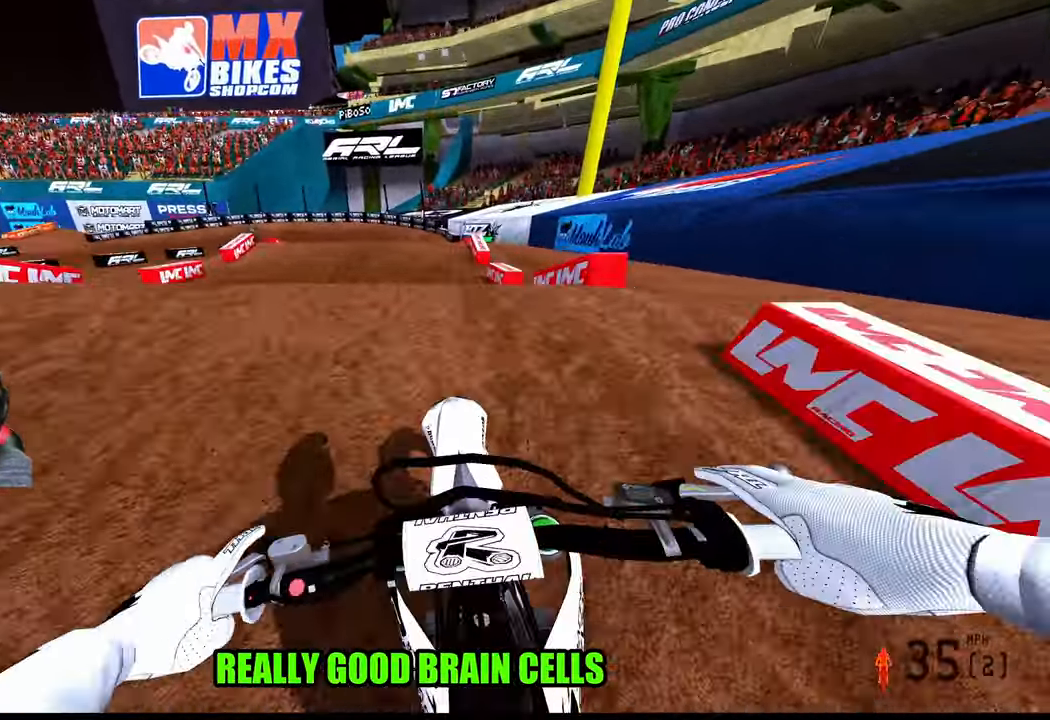
{"buttons": ["R2"], "left_stick": "up-right", "right_stick": "up-right", "events": [[433, "left_stick", "up-right"]]}
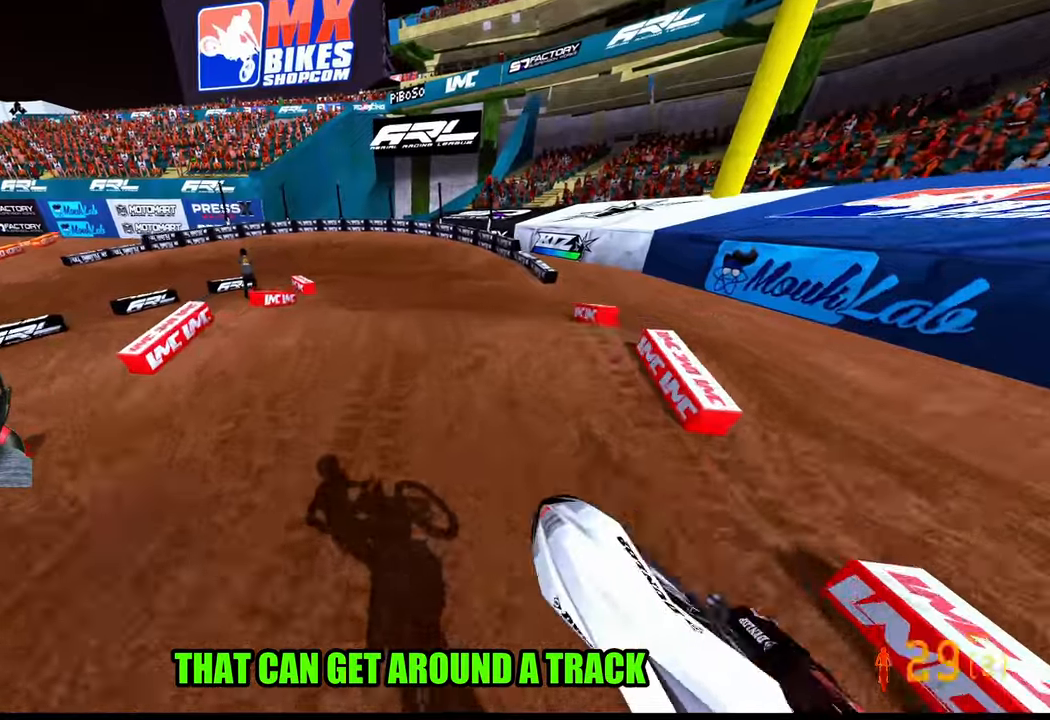
{"buttons": ["R2", "R3"], "left_stick": "up-left", "right_stick": "center", "events": [[150, "left_stick", "up-left"], [167, "right_stick", "center"], [467, "R3", "down"]]}
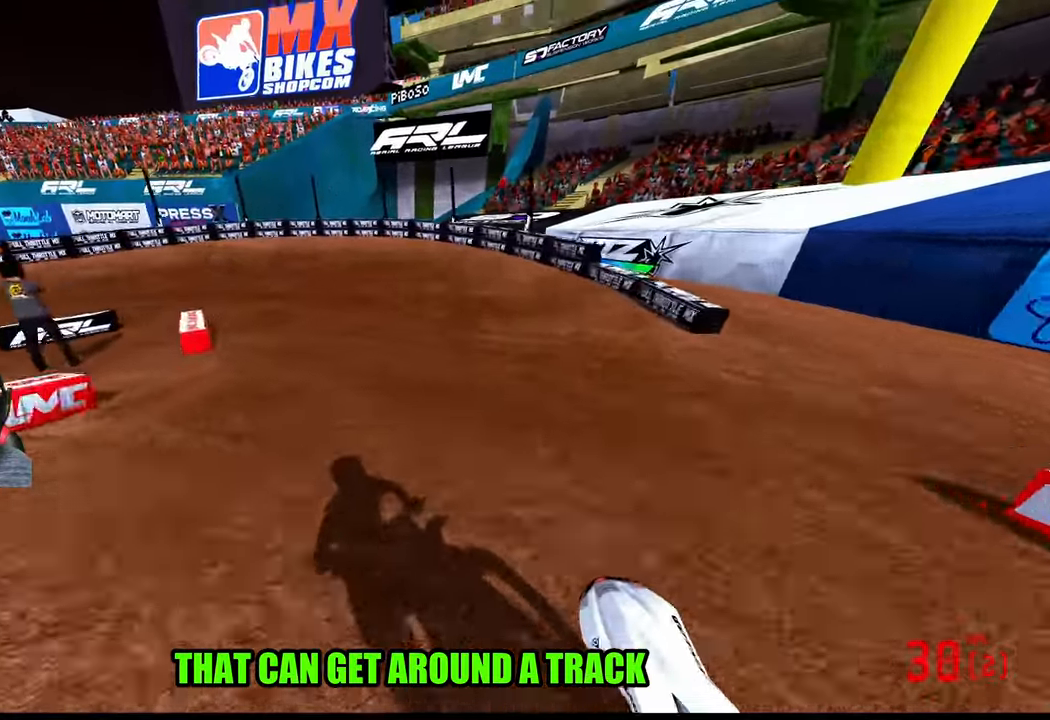
{"buttons": ["L2"], "left_stick": "up-left", "right_stick": "center", "events": [[117, "R3", "up"], [250, "L2", "down"], [300, "R2", "up"]]}
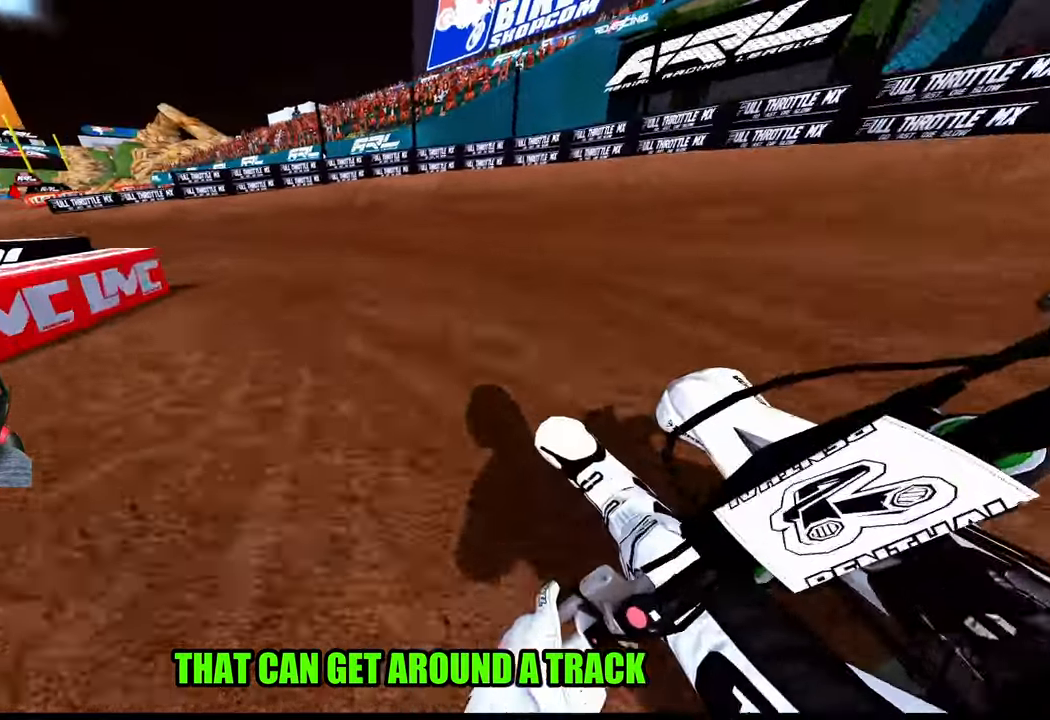
{"buttons": [], "left_stick": "up-left", "right_stick": "center", "events": [[283, "L2", "up"]]}
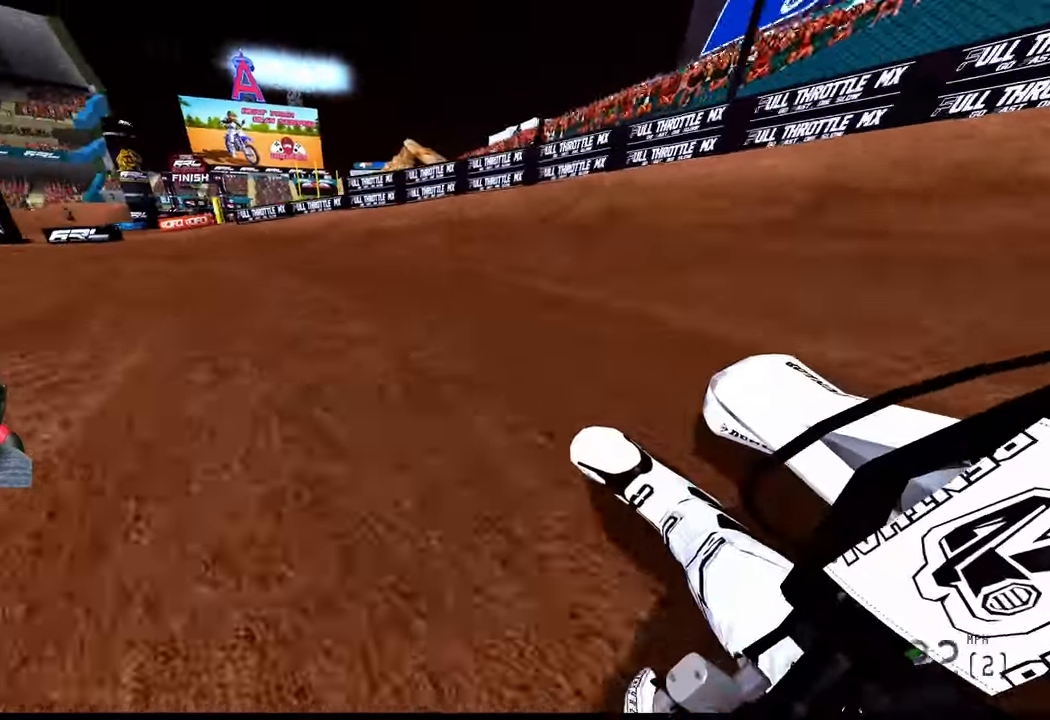
{"buttons": ["R2"], "left_stick": "up-left", "right_stick": "up-right", "events": [[17, "right_stick", "right"], [33, "R2", "down"], [417, "right_stick", "up-right"]]}
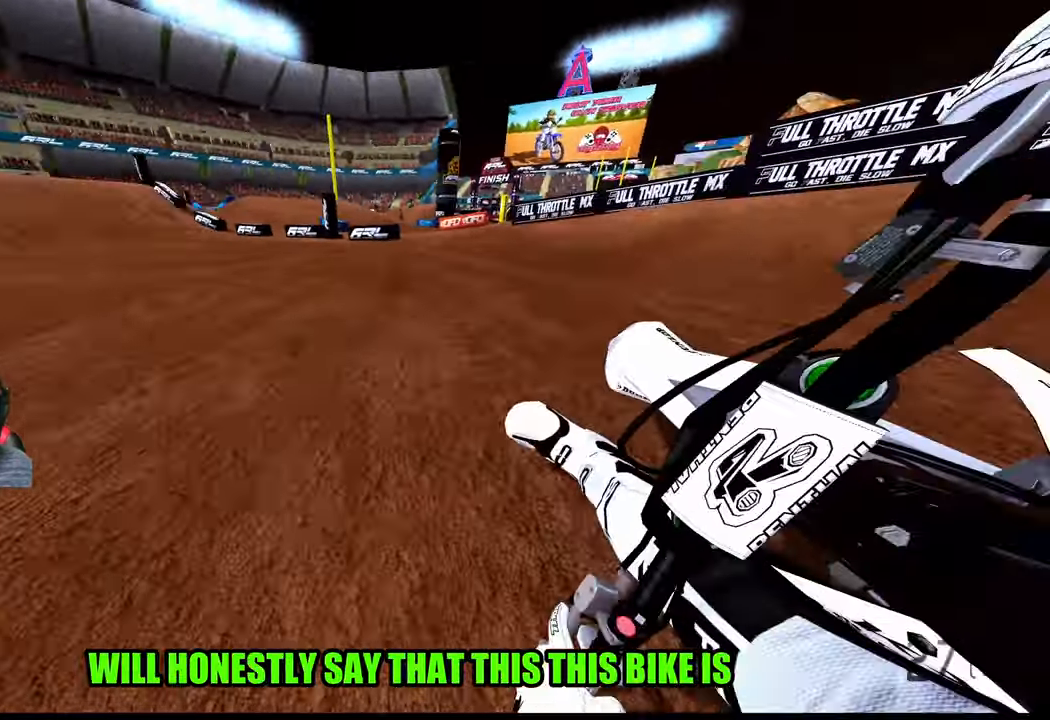
{"buttons": ["R2"], "left_stick": "up-left", "right_stick": "up-right", "events": []}
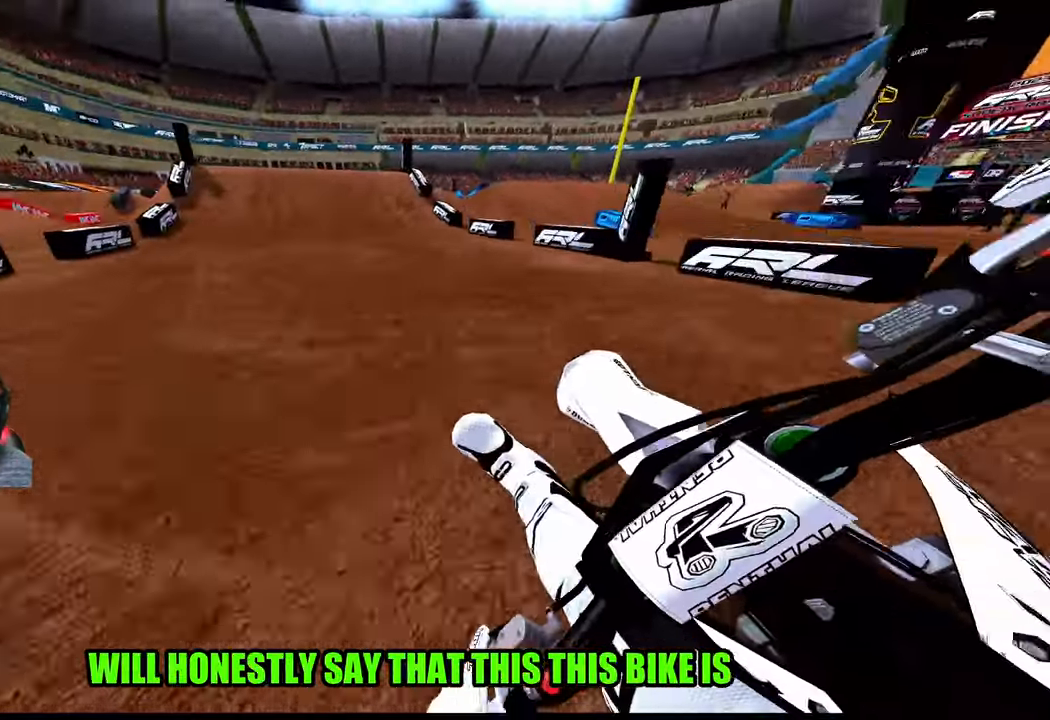
{"buttons": ["R2"], "left_stick": "up", "right_stick": "center", "events": [[33, "right_stick", "center"], [50, "left_stick", "up"], [167, "R3", "down"], [283, "R3", "up"]]}
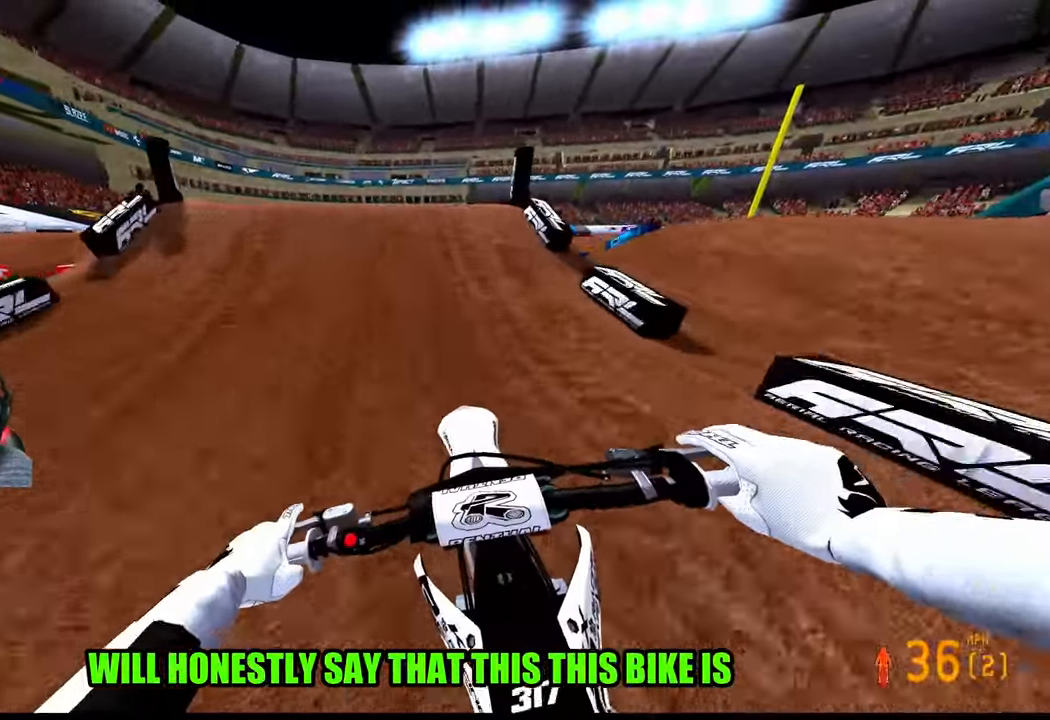
{"buttons": ["R2"], "left_stick": "down-left", "right_stick": "up", "events": [[267, "right_stick", "up"], [300, "left_stick", "up-left"], [400, "R3", "down"], [467, "left_stick", "down-left"], [483, "R3", "up"]]}
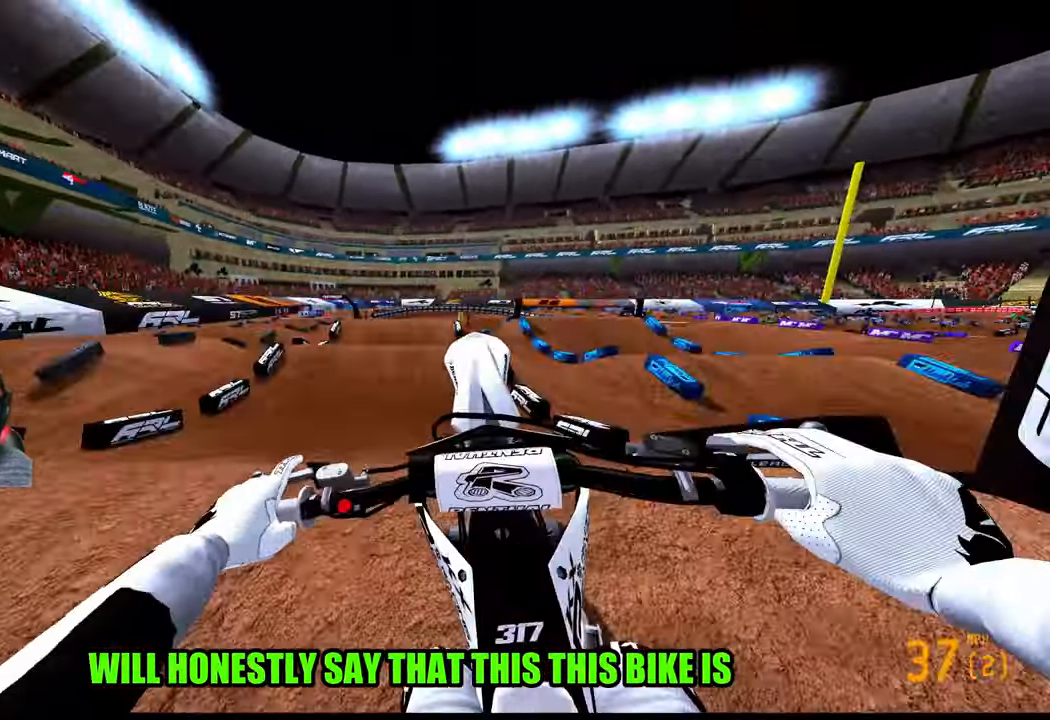
{"buttons": ["R2"], "left_stick": "right", "right_stick": "center", "events": [[50, "R2", "up"], [83, "right_stick", "center"], [100, "left_stick", "down-right"], [250, "left_stick", "right"], [383, "R2", "down"]]}
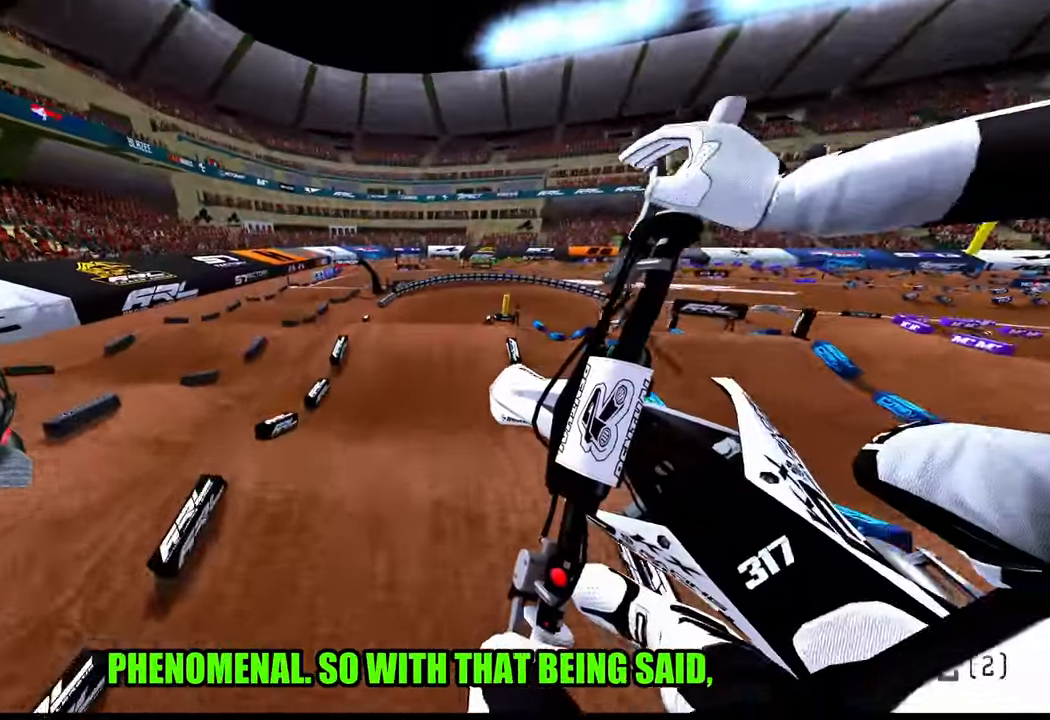
{"buttons": ["R2"], "left_stick": "down-left", "right_stick": "up", "events": [[117, "R3", "down"], [117, "left_stick", "center"], [200, "R3", "up"], [350, "right_stick", "up"], [450, "left_stick", "down-left"]]}
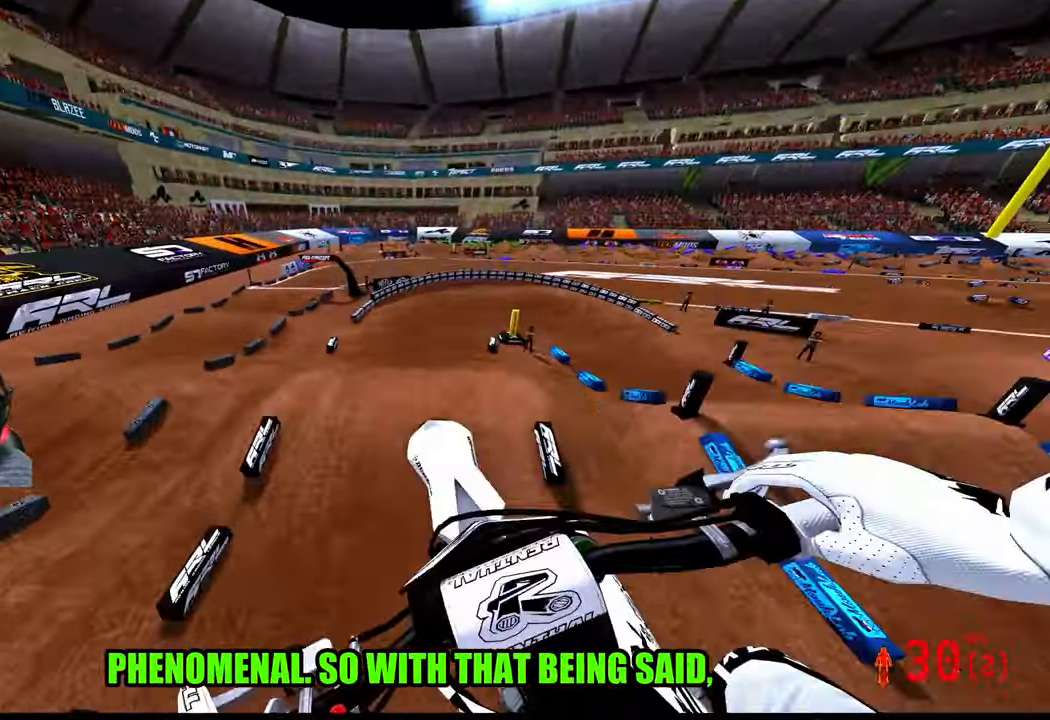
{"buttons": ["R2"], "left_stick": "center", "right_stick": "up", "events": [[150, "left_stick", "down"], [300, "left_stick", "center"]]}
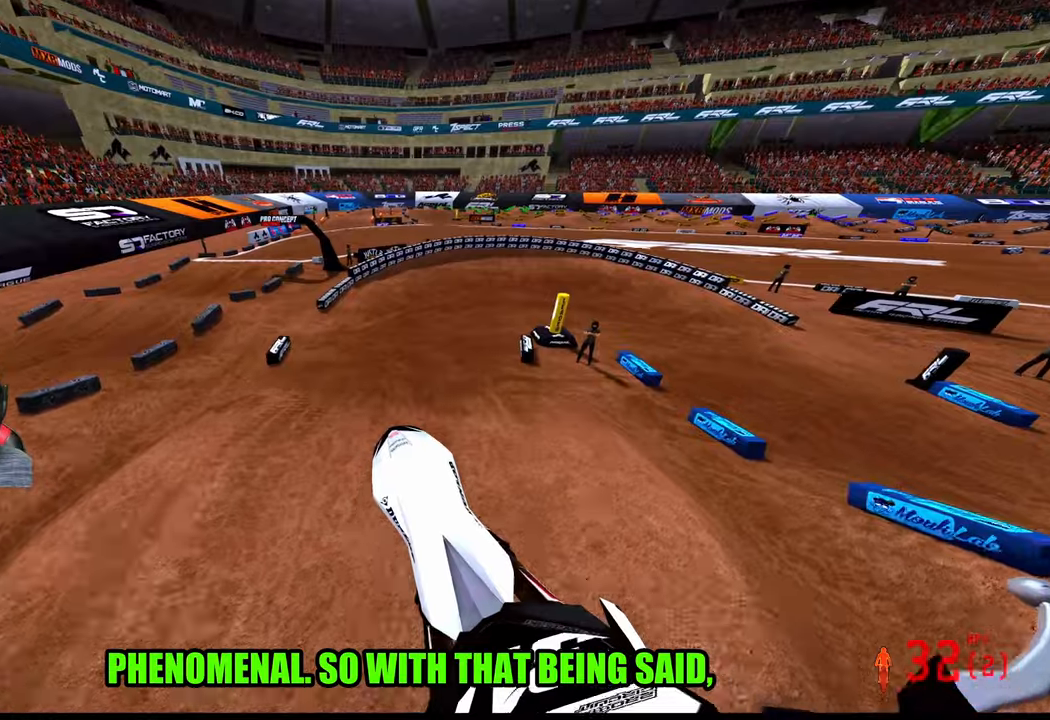
{"buttons": ["R2"], "left_stick": "up", "right_stick": "center", "events": [[234, "left_stick", "up"], [234, "right_stick", "center"]]}
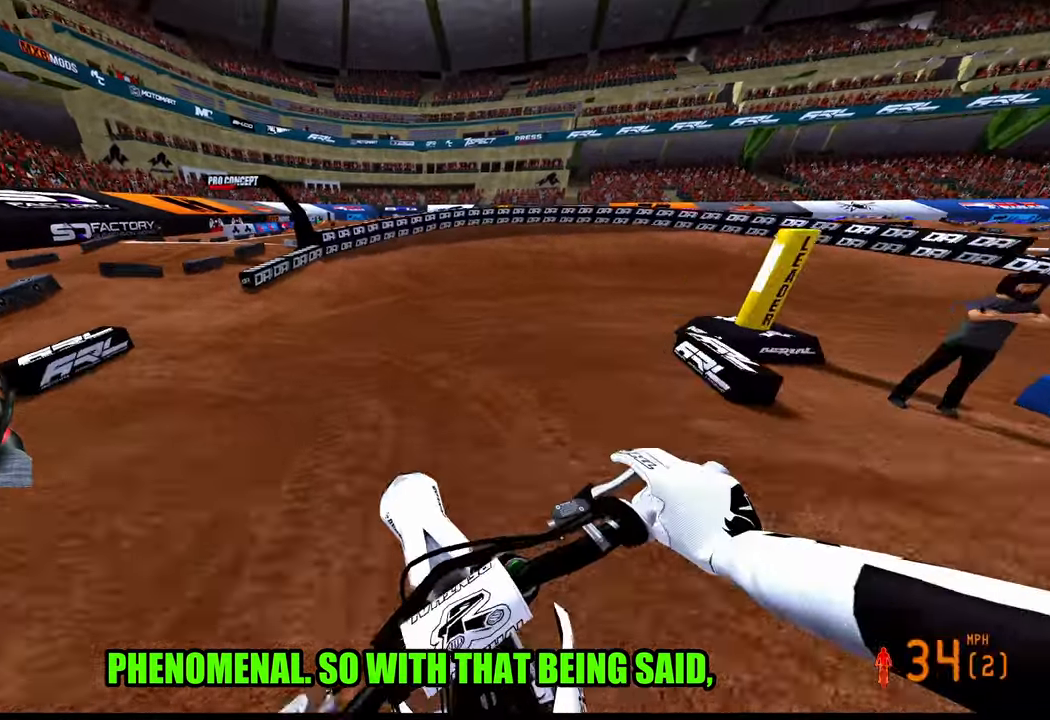
{"buttons": ["L2"], "left_stick": "up-right", "right_stick": "down-left", "events": [[17, "R3", "down"], [34, "left_stick", "up-right"], [134, "R3", "up"], [167, "right_stick", "down-left"], [300, "R2", "up"], [400, "L2", "down"]]}